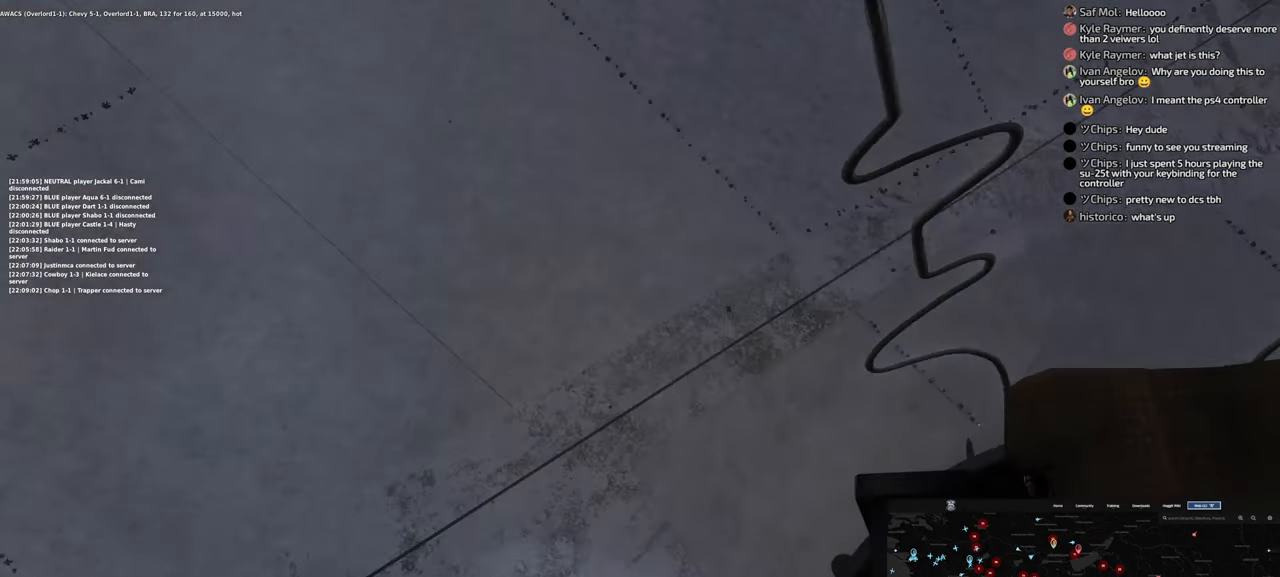
Gameplay with a controller (Xbox layout); each line is a JSON object with the inputs held at the frame after it (dt_ms = milliseconds from this image to that frame). "events" lists button and stick changes between this image and that frame as [ms after this image, input, new state], when the widget could be followed in between.
{"dt_ms": 500, "buttons": [], "left_stick": "right", "right_stick": "center", "events": [[117, "L2", "up"], [117, "right_stick", "center"]]}
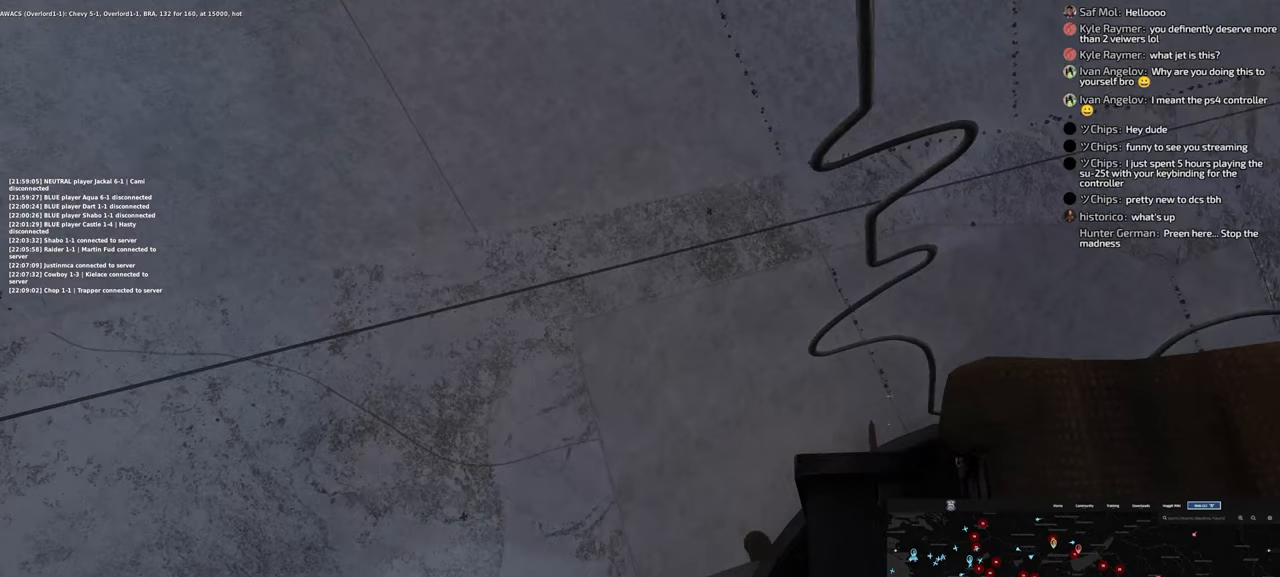
{"dt_ms": 500, "buttons": [], "left_stick": "down-right", "right_stick": "center", "events": [[283, "left_stick", "down-right"]]}
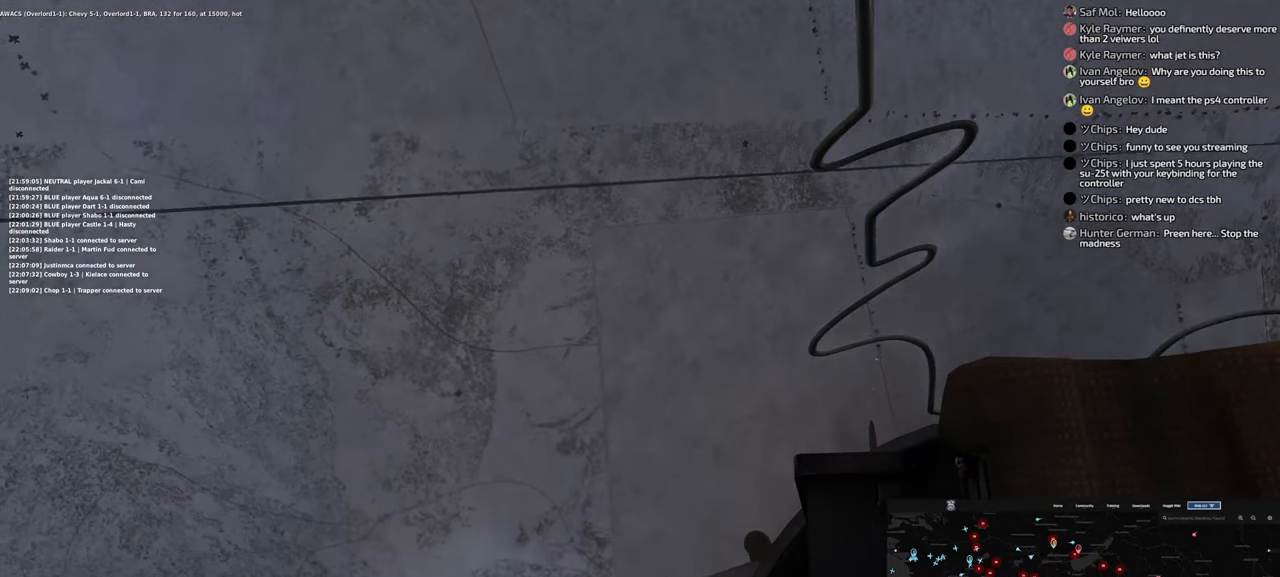
{"dt_ms": 500, "buttons": [], "left_stick": "down", "right_stick": "center", "events": [[33, "left_stick", "down"]]}
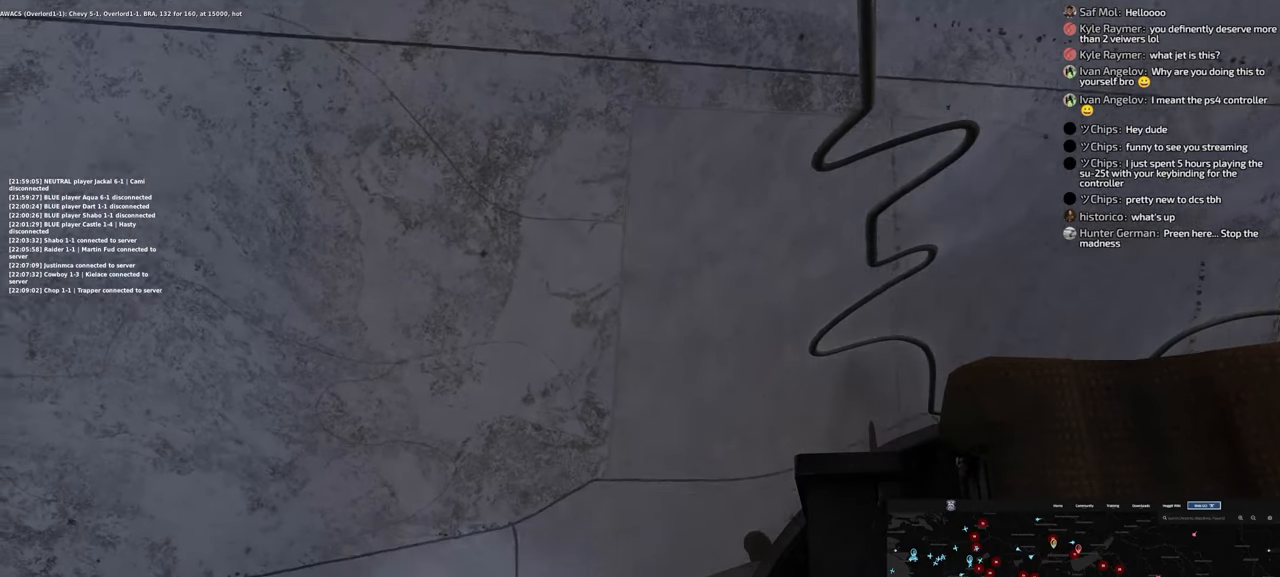
{"dt_ms": 500, "buttons": ["A"], "left_stick": "right", "right_stick": "center", "events": [[317, "A", "down"], [417, "left_stick", "right"]]}
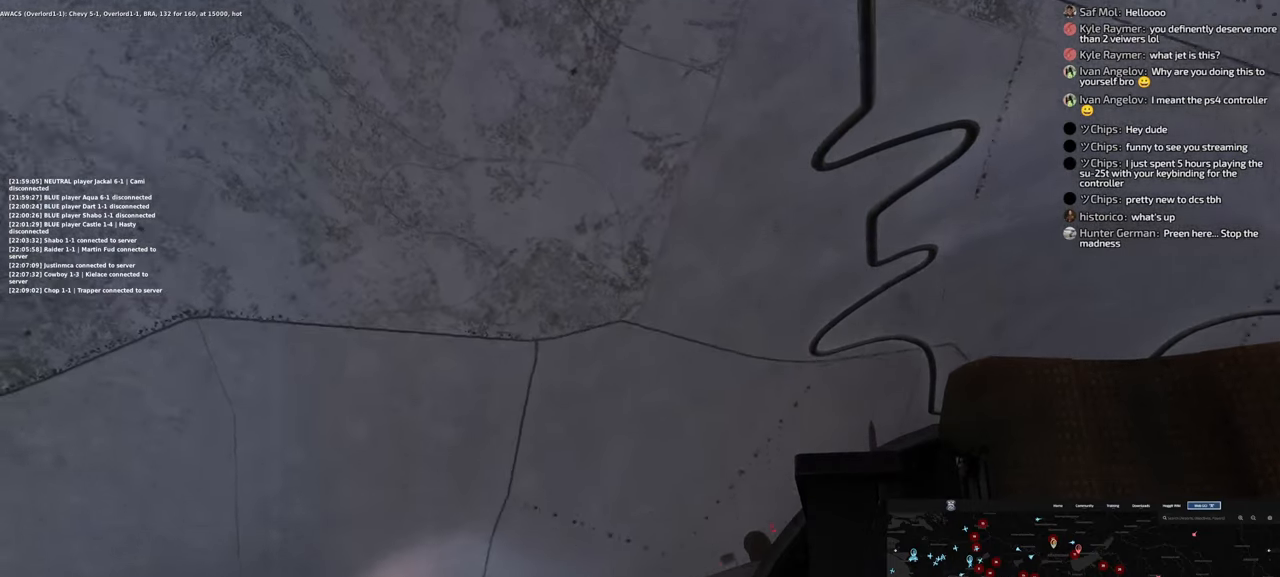
{"dt_ms": 500, "buttons": ["A"], "left_stick": "center", "right_stick": "center", "events": [[350, "left_stick", "center"]]}
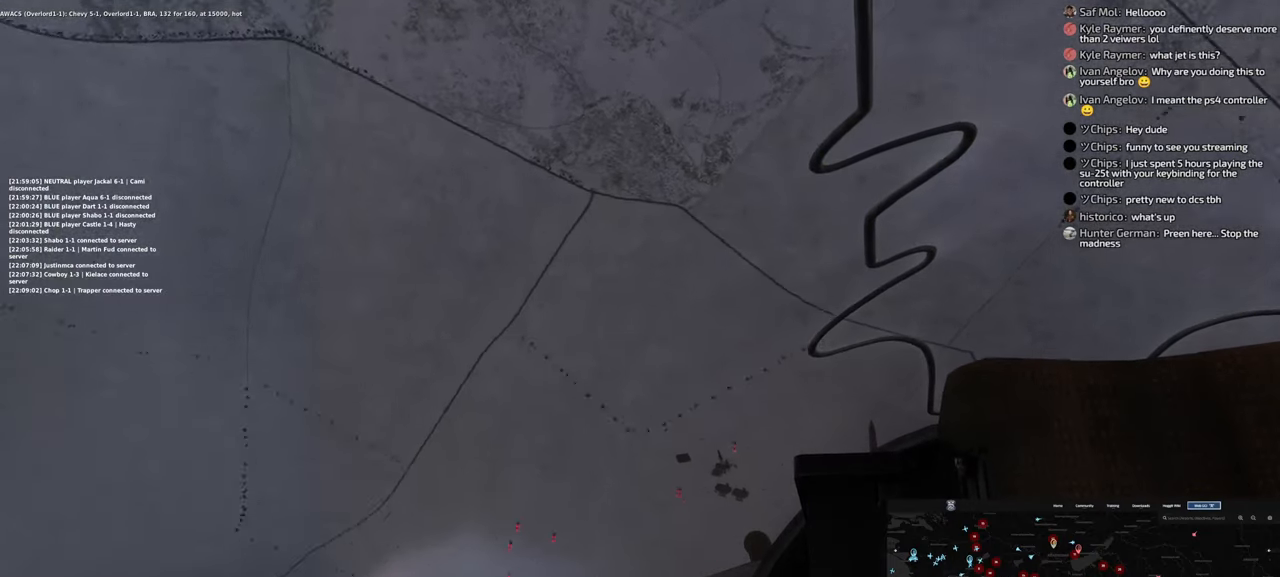
{"dt_ms": 500, "buttons": ["A"], "left_stick": "center", "right_stick": "center", "events": []}
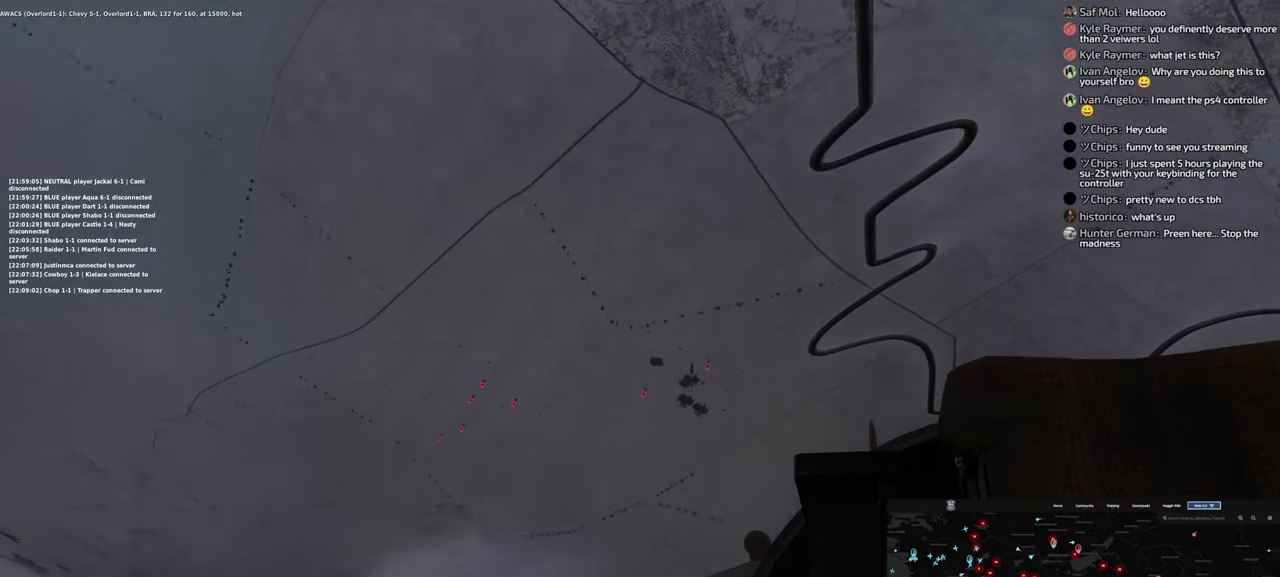
{"dt_ms": 500, "buttons": ["A"], "left_stick": "center", "right_stick": "center", "events": []}
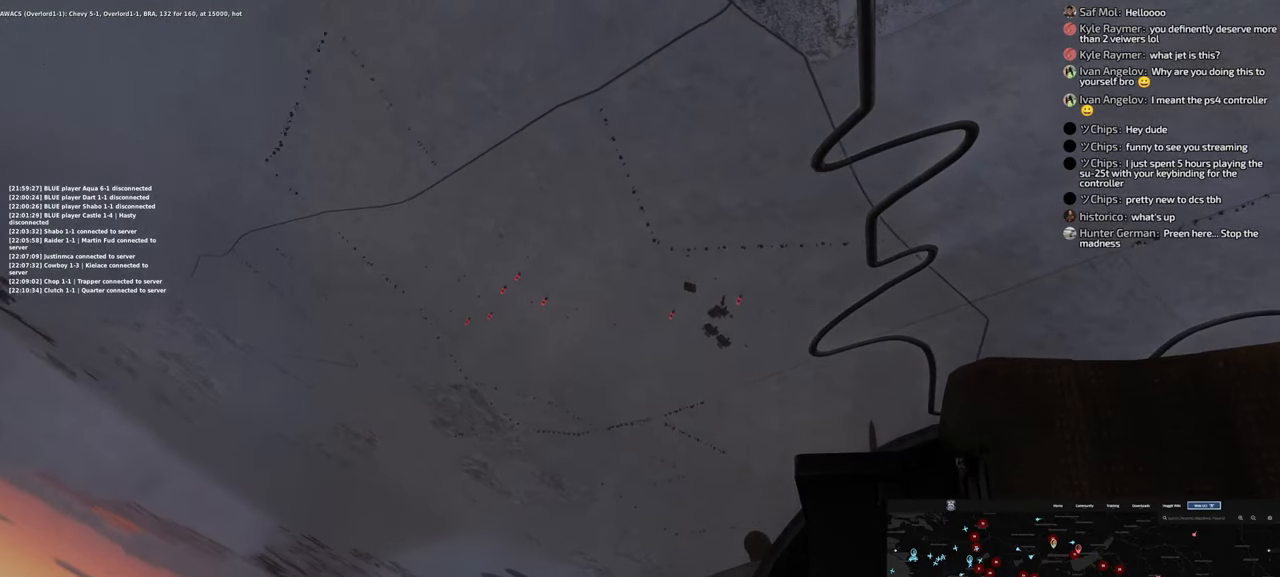
{"dt_ms": 500, "buttons": ["R2"], "left_stick": "center", "right_stick": "center", "events": [[117, "A", "up"], [117, "R2", "down"]]}
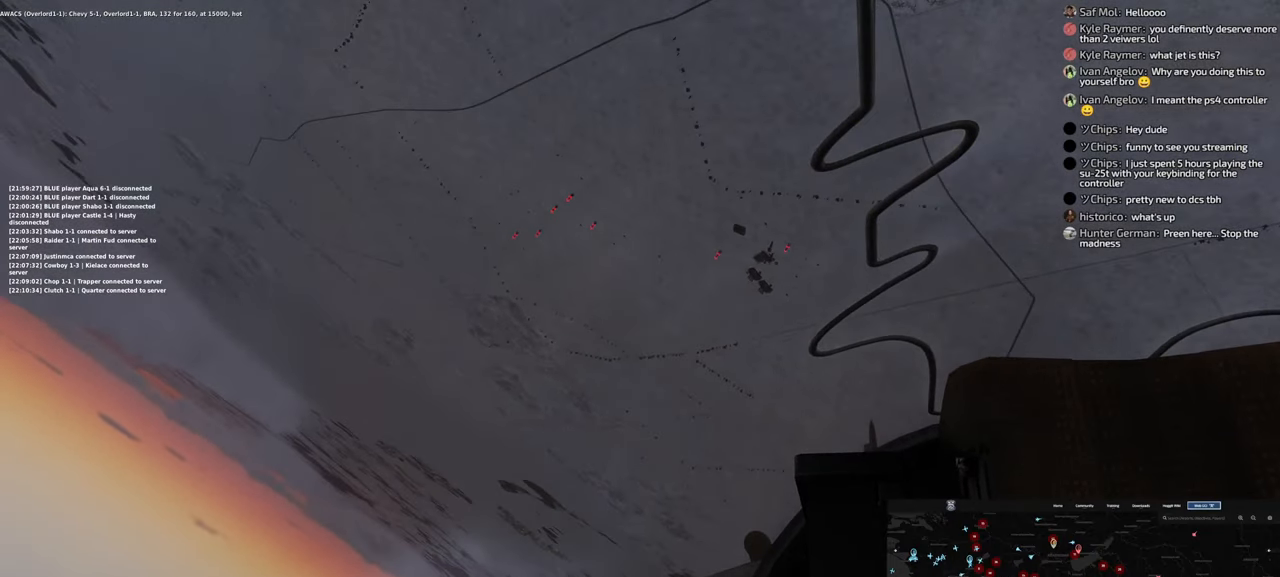
{"dt_ms": 500, "buttons": ["R2"], "left_stick": "center", "right_stick": "center", "events": []}
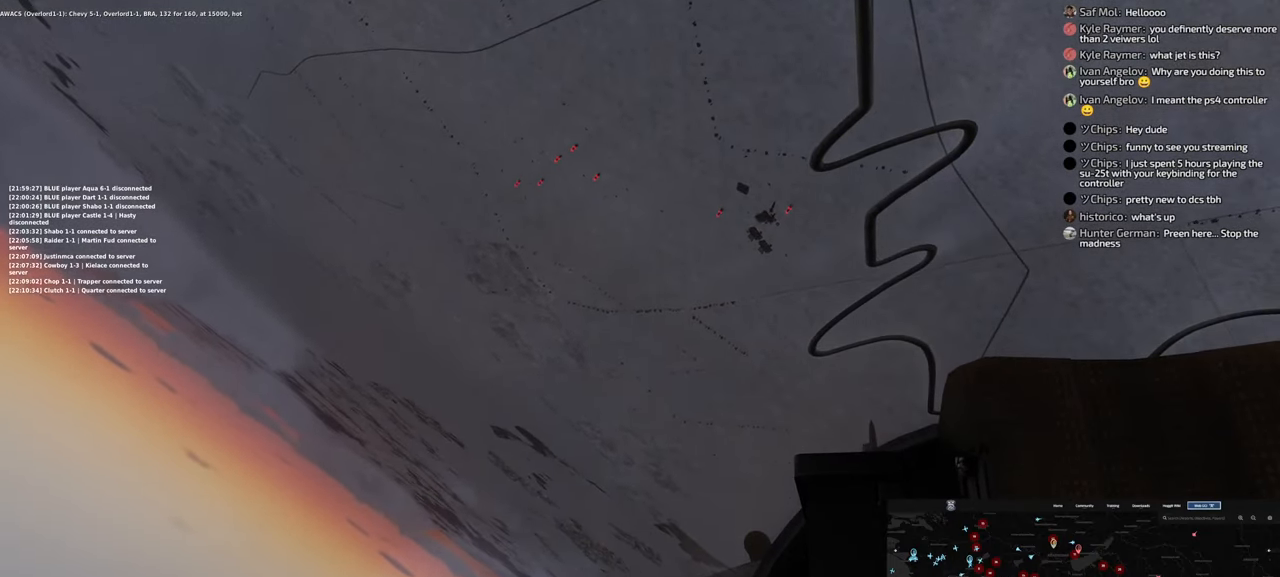
{"dt_ms": 500, "buttons": ["R2"], "left_stick": "down-right", "right_stick": "left", "events": [[150, "left_stick", "down-right"], [350, "right_stick", "left"], [367, "L1", "down"], [433, "L1", "up"]]}
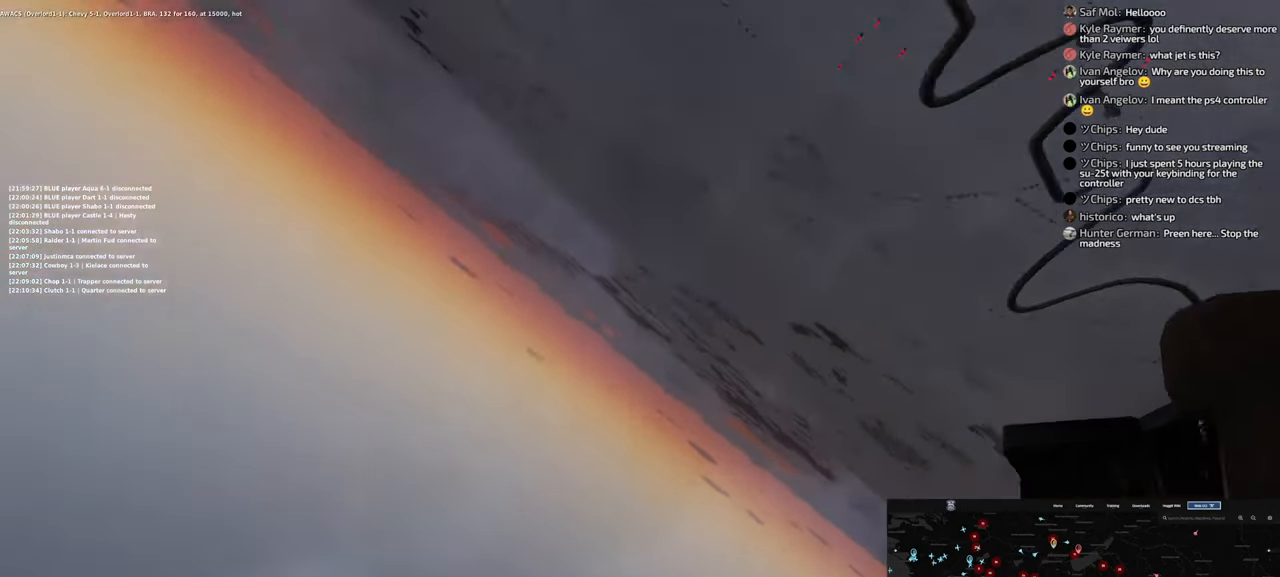
{"dt_ms": 500, "buttons": [], "left_stick": "down", "right_stick": "down-left"}
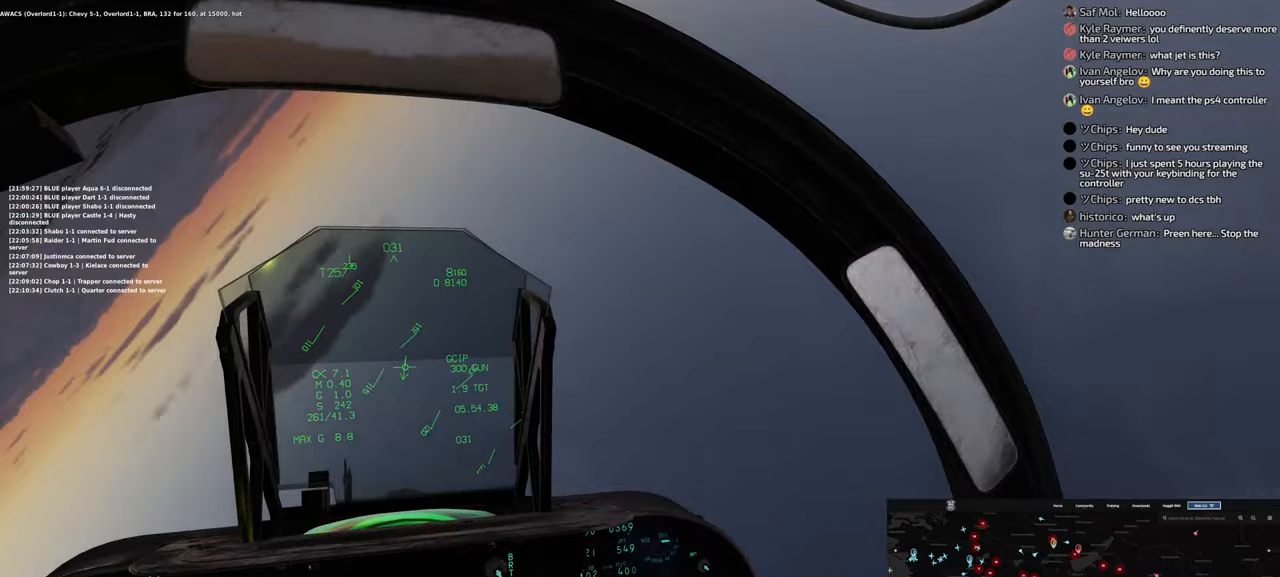
{"dt_ms": 500, "buttons": [], "left_stick": "down-left", "right_stick": "center", "events": [[267, "left_stick", "down-left"], [267, "right_stick", "center"]]}
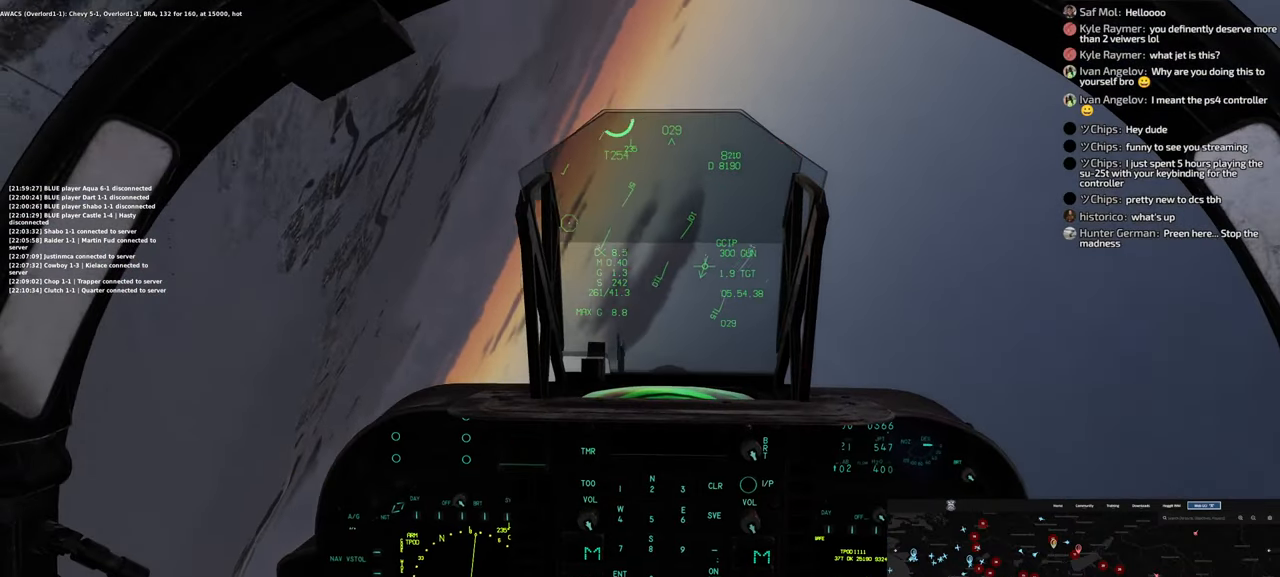
{"dt_ms": 500, "buttons": ["R1"], "left_stick": "center", "right_stick": "center", "events": [[150, "left_stick", "center"], [367, "R1", "down"]]}
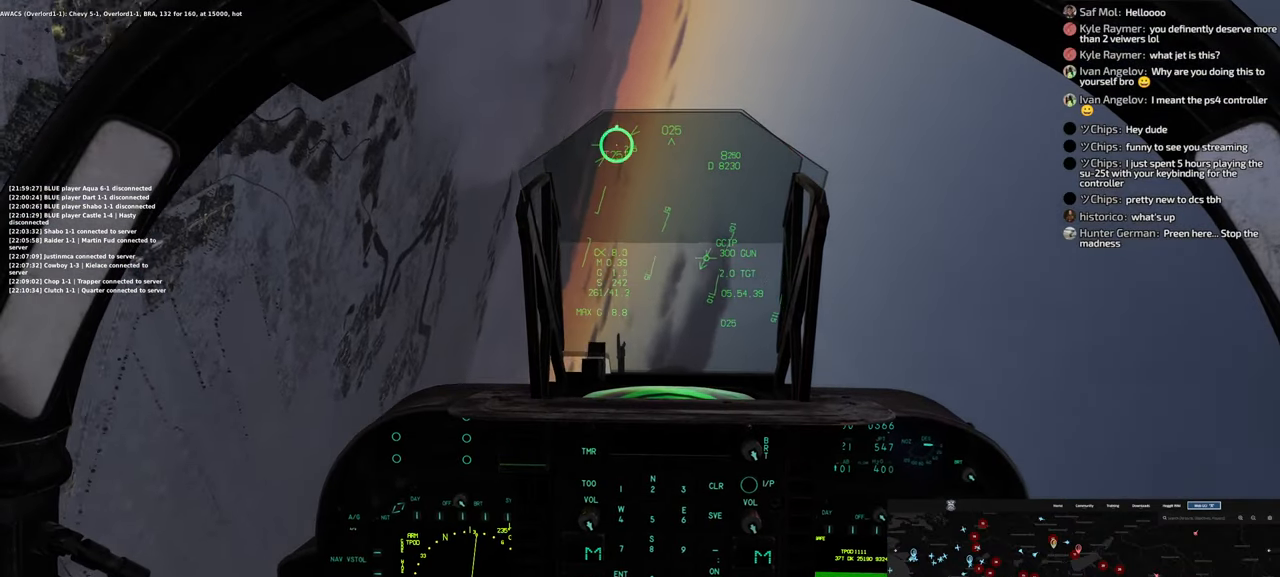
{"dt_ms": 500, "buttons": [], "left_stick": "center", "right_stick": "down", "events": [[100, "R3", "down"], [183, "R3", "up"], [250, "right_stick", "down"], [267, "R1", "up"]]}
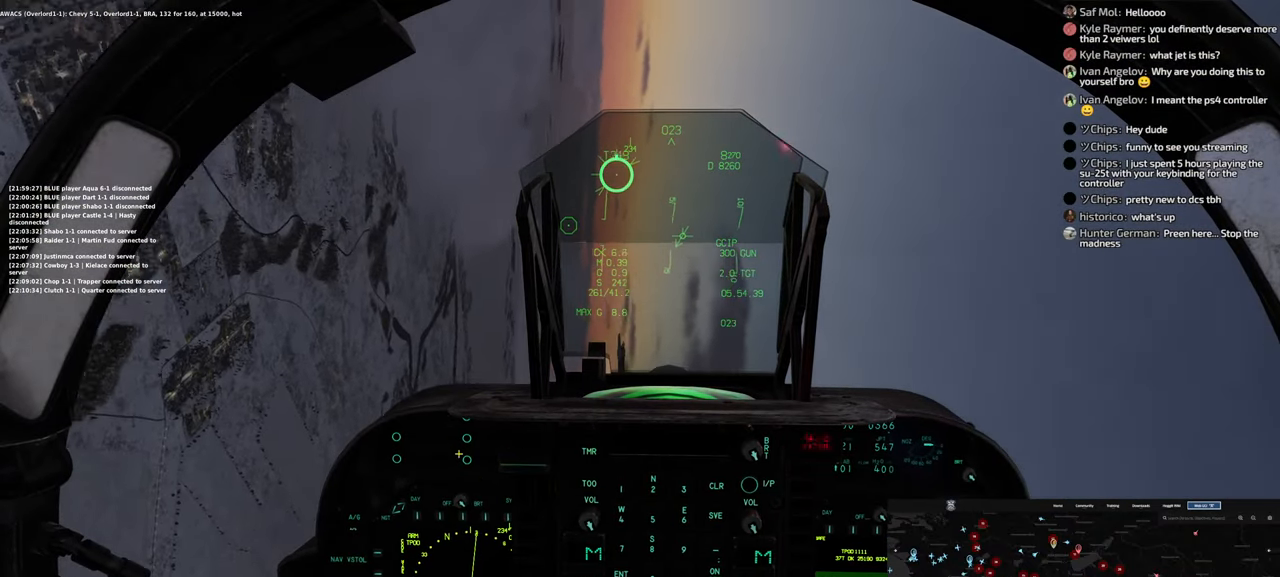
{"dt_ms": 500, "buttons": ["R1"], "left_stick": "center", "right_stick": "center", "events": [[133, "right_stick", "right"], [233, "right_stick", "up-right"], [500, "R1", "down"], [500, "right_stick", "center"]]}
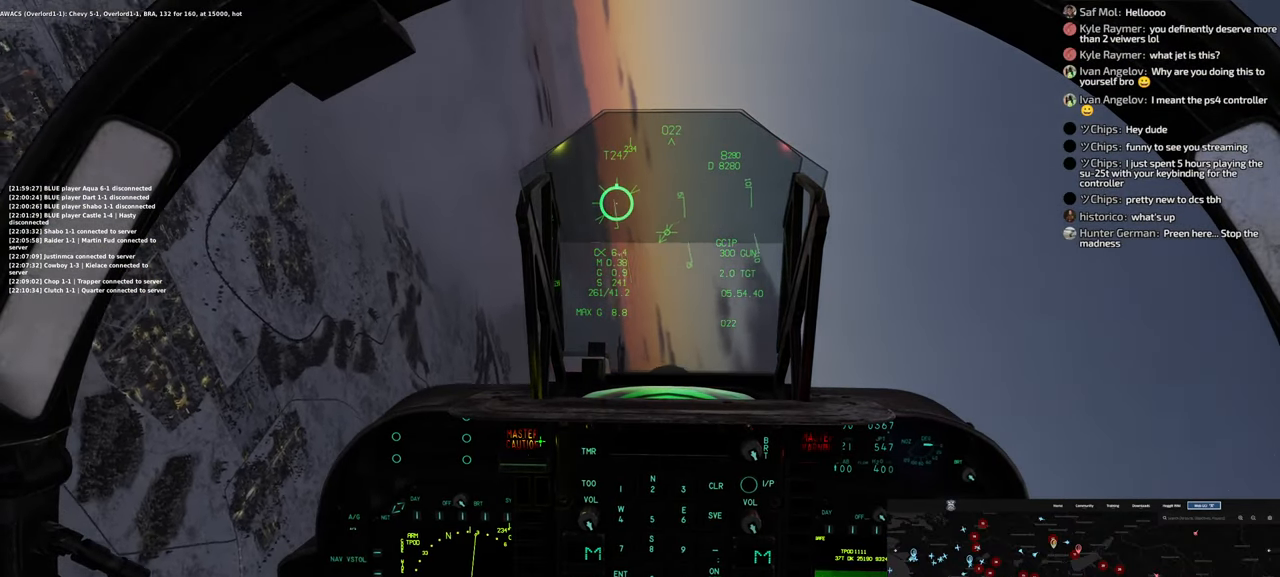
{"dt_ms": 500, "buttons": [], "left_stick": "center", "right_stick": "down-left", "events": [[117, "R1", "up"], [300, "right_stick", "down-left"]]}
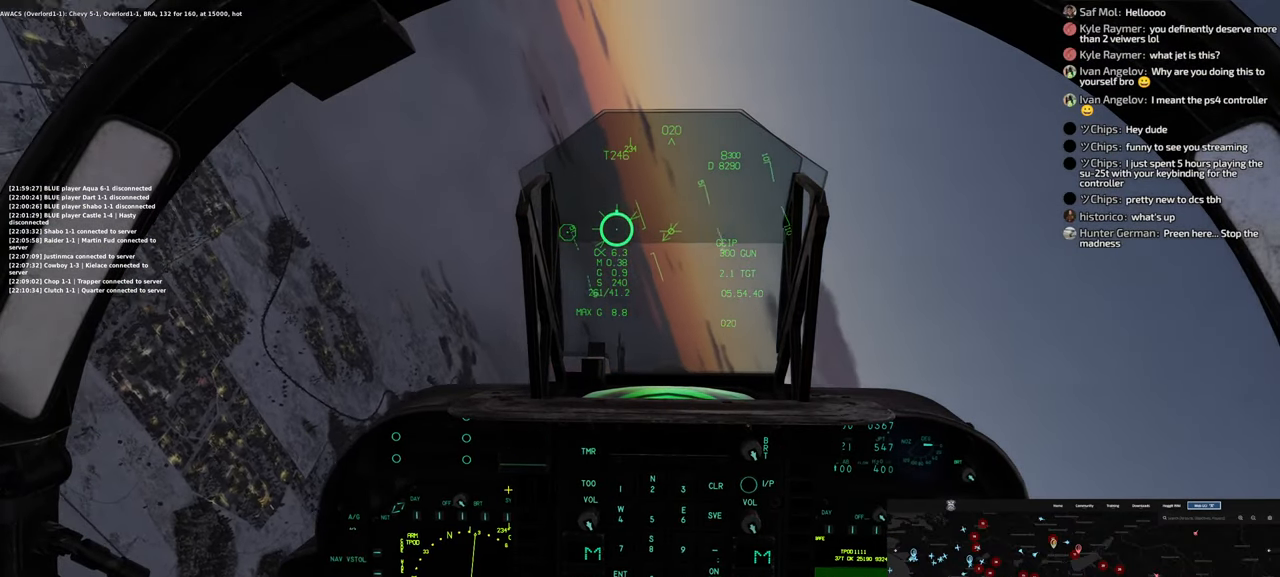
{"dt_ms": 500, "buttons": [], "left_stick": "center", "right_stick": "center", "events": [[150, "right_stick", "center"], [300, "right_stick", "right"], [450, "right_stick", "center"]]}
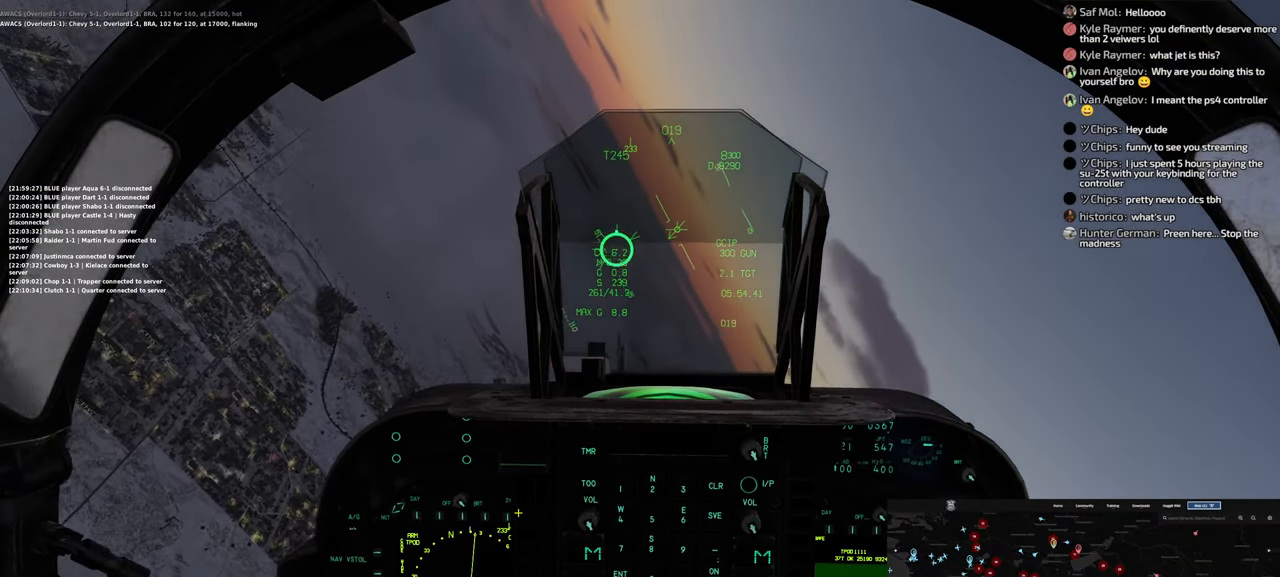
{"dt_ms": 500, "buttons": ["R1"], "left_stick": "center", "right_stick": "center", "events": [[67, "R1", "down"], [133, "R1", "up"], [467, "R1", "down"]]}
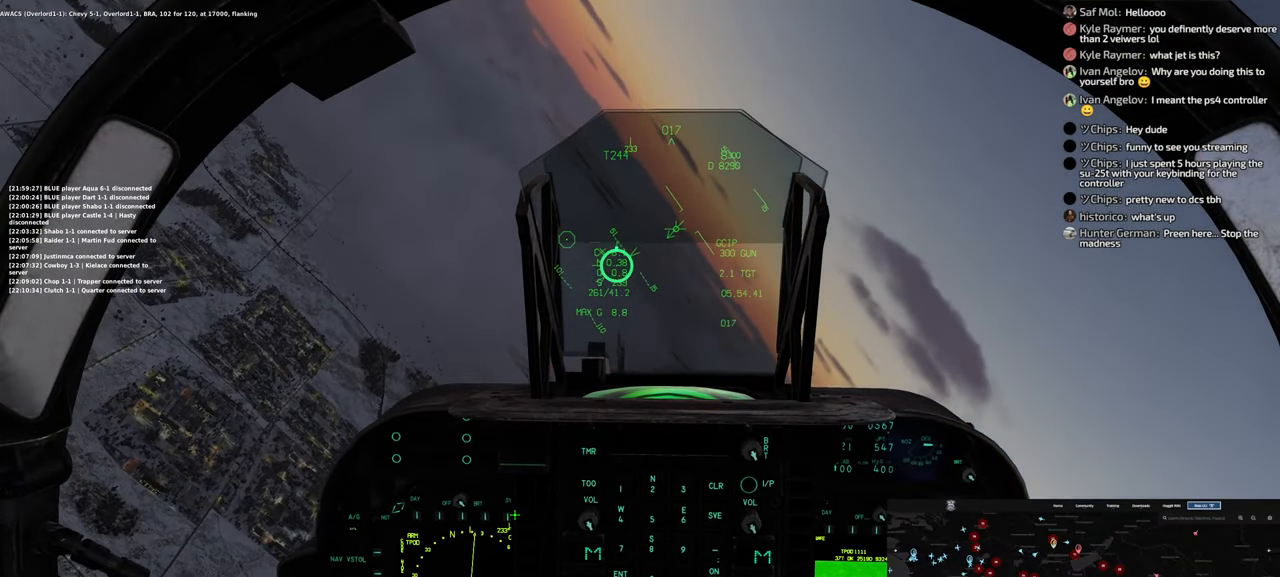
{"dt_ms": 500, "buttons": ["R1"], "left_stick": "center", "right_stick": "center", "events": [[67, "R1", "up"], [417, "R1", "down"]]}
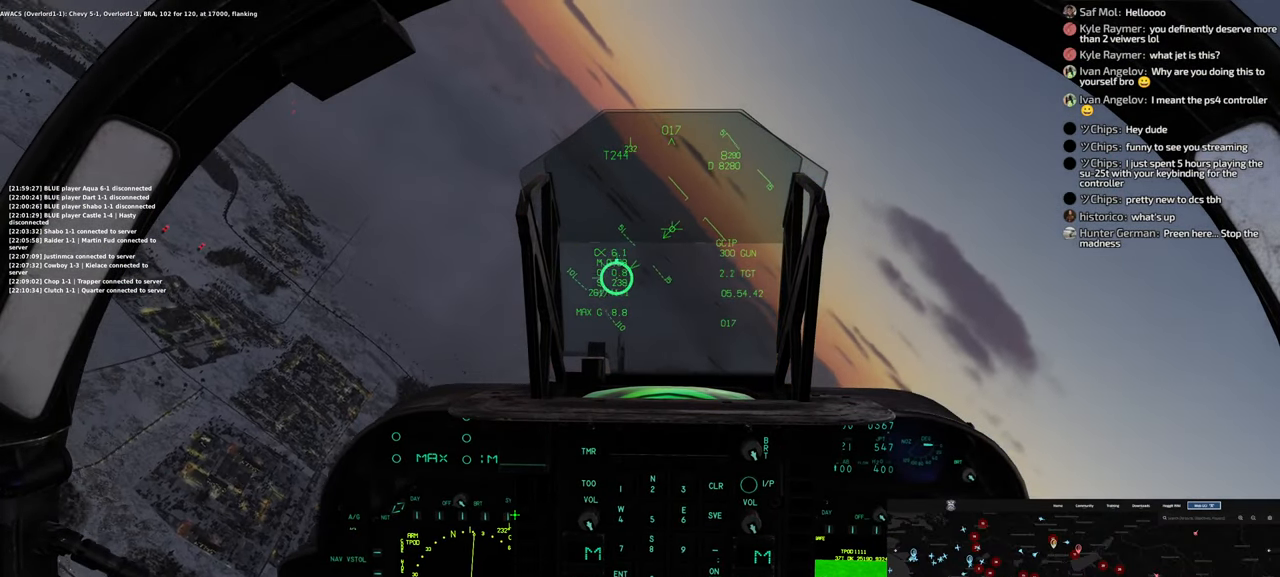
{"dt_ms": 500, "buttons": [], "left_stick": "center", "right_stick": "up", "events": [[17, "R1", "up"], [467, "right_stick", "up"]]}
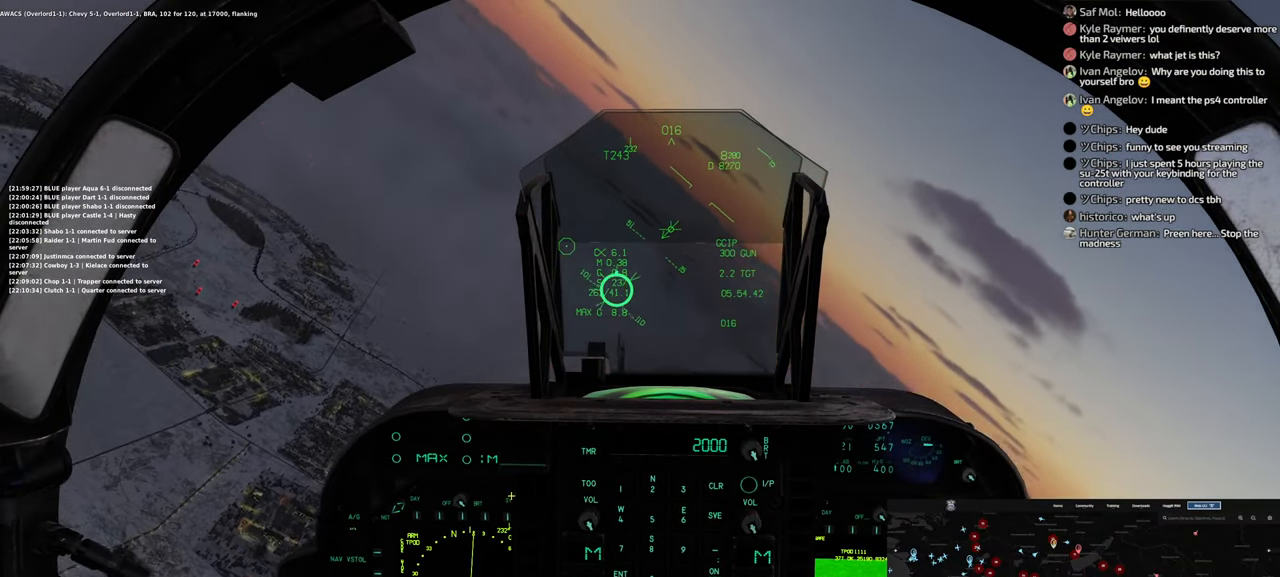
{"dt_ms": 500, "buttons": [], "left_stick": "left", "right_stick": "center", "events": [[83, "left_stick", "up-left"], [217, "left_stick", "left"], [217, "right_stick", "center"]]}
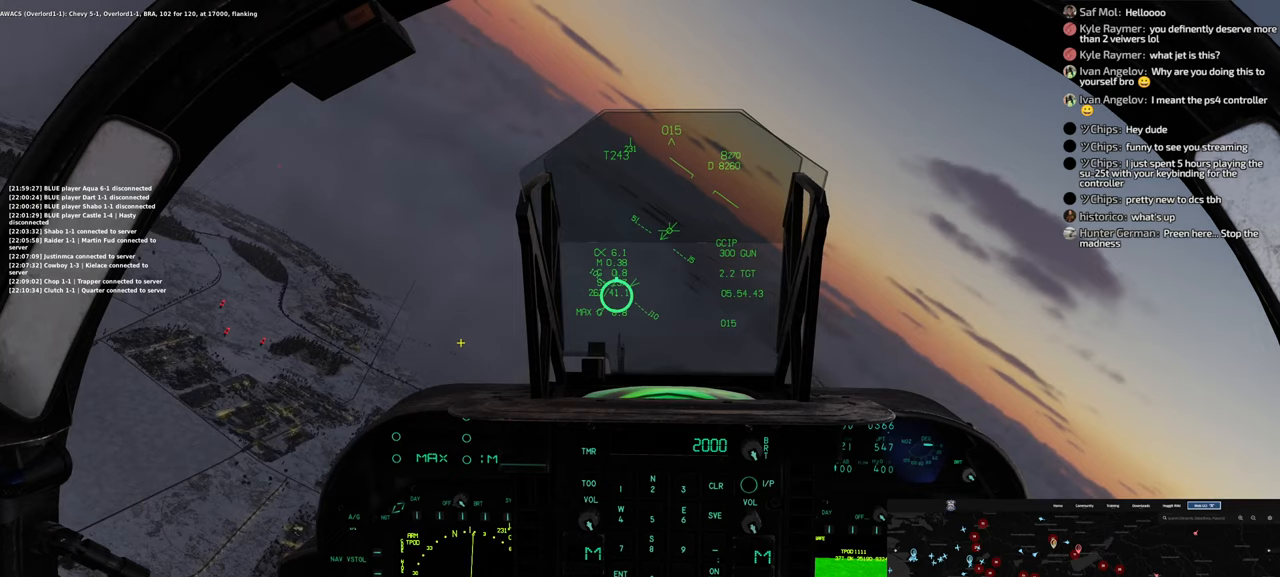
{"dt_ms": 500, "buttons": [], "left_stick": "left", "right_stick": "center", "events": [[133, "R1", "down"], [283, "R3", "down"], [400, "R3", "up"], [417, "R1", "up"]]}
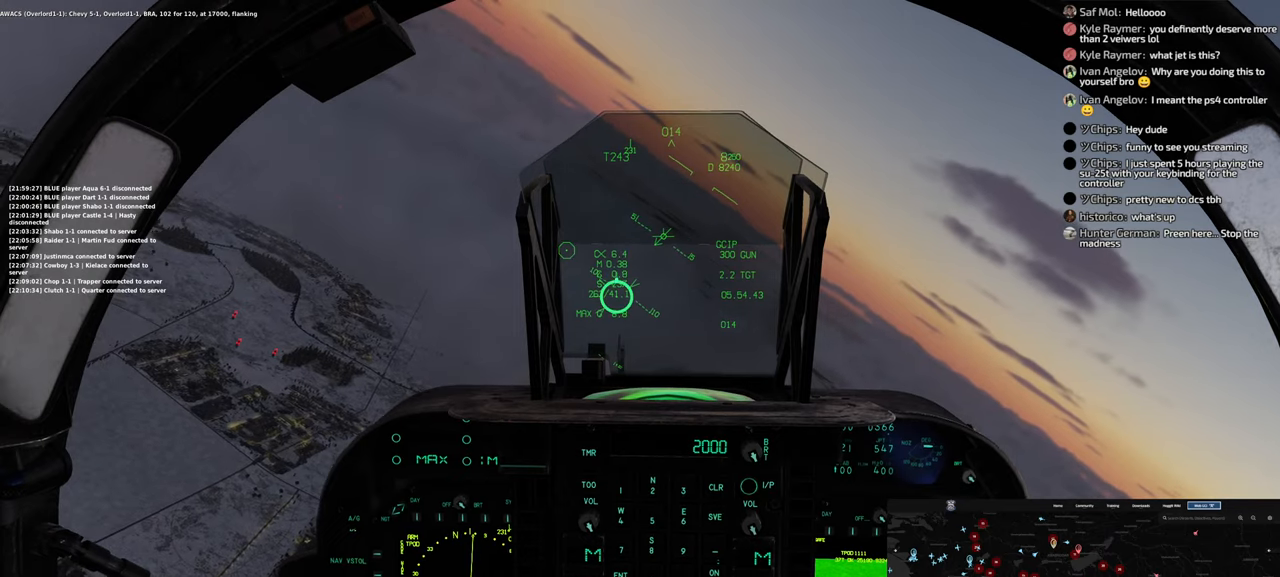
{"dt_ms": 500, "buttons": ["L2", "R2"], "left_stick": "down-left", "right_stick": "left", "events": [[17, "right_stick", "up-left"], [167, "left_stick", "down-left"], [267, "L2", "down"], [283, "right_stick", "left"], [333, "L2", "up"], [383, "L2", "down"], [483, "R2", "down"]]}
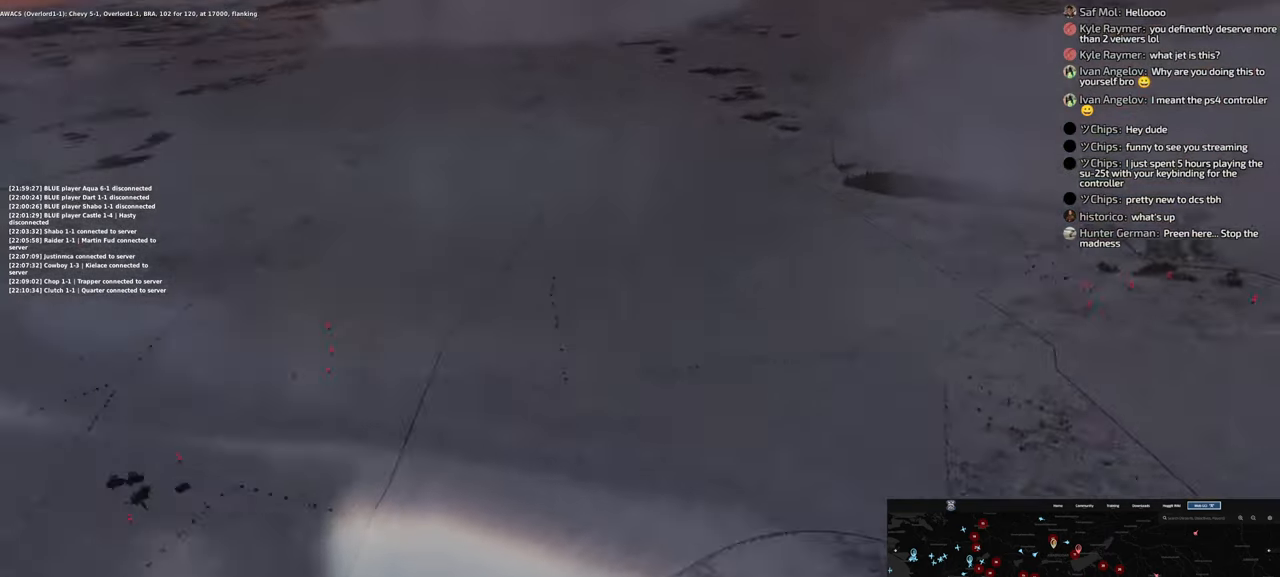
{"dt_ms": 500, "buttons": [], "left_stick": "down-left", "right_stick": "center", "events": [[200, "R2", "up"], [233, "L2", "up"], [350, "right_stick", "center"]]}
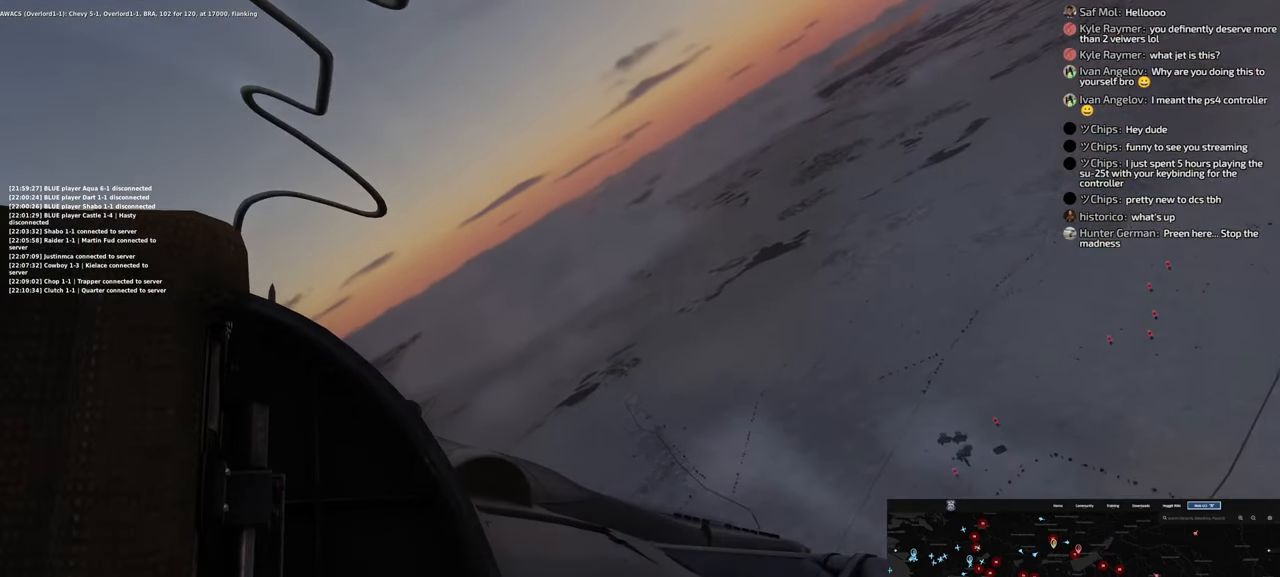
{"dt_ms": 500, "buttons": [], "left_stick": "down-left", "right_stick": "center", "events": []}
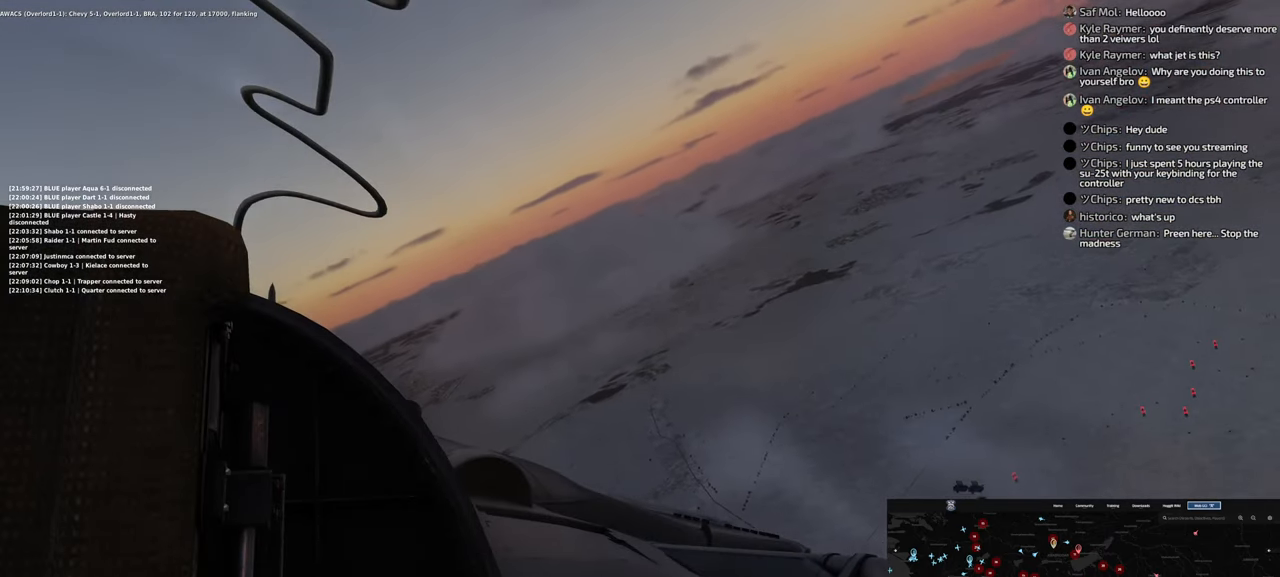
{"dt_ms": 1000, "buttons": ["L2"], "left_stick": "left", "right_stick": "right"}
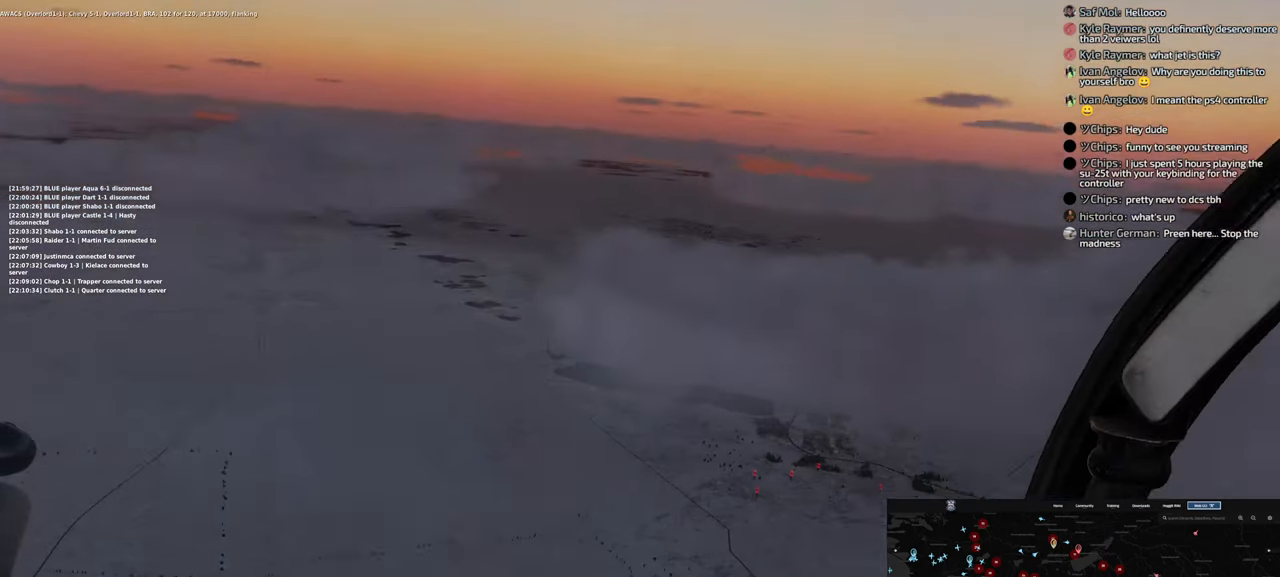
{"dt_ms": 500, "buttons": ["L1", "L2"], "left_stick": "left", "right_stick": "center", "events": [[233, "L2", "up"], [417, "L1", "down"], [417, "right_stick", "center"], [450, "L2", "down"]]}
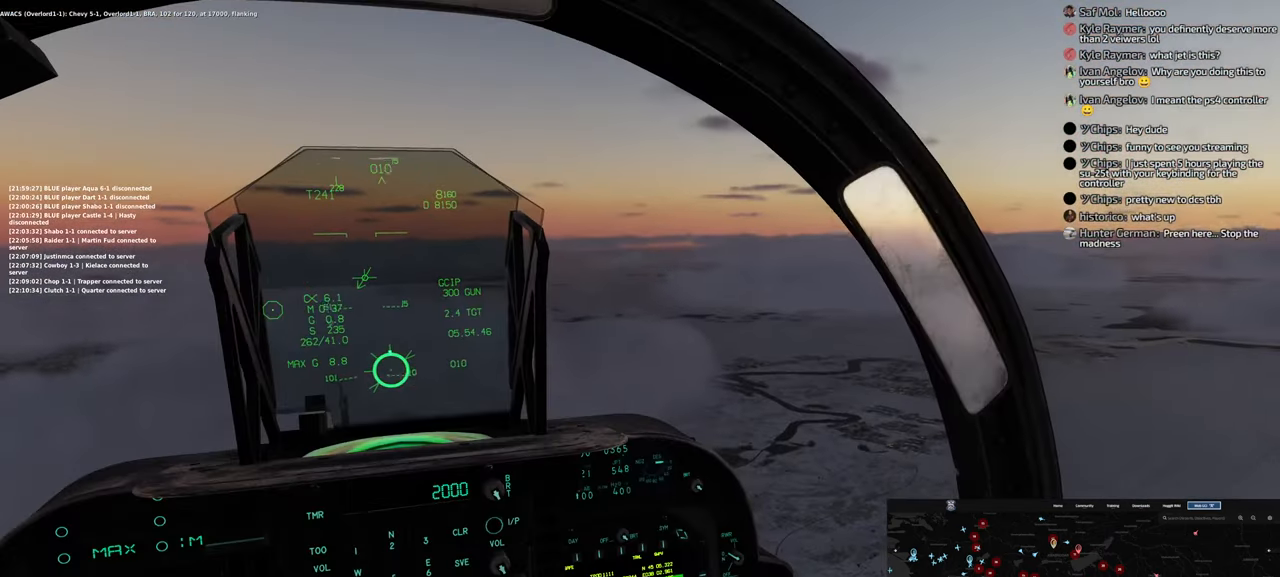
{"dt_ms": 500, "buttons": [], "left_stick": "left", "right_stick": "left", "events": [[233, "right_stick", "left"], [250, "L2", "up"], [283, "L1", "up"]]}
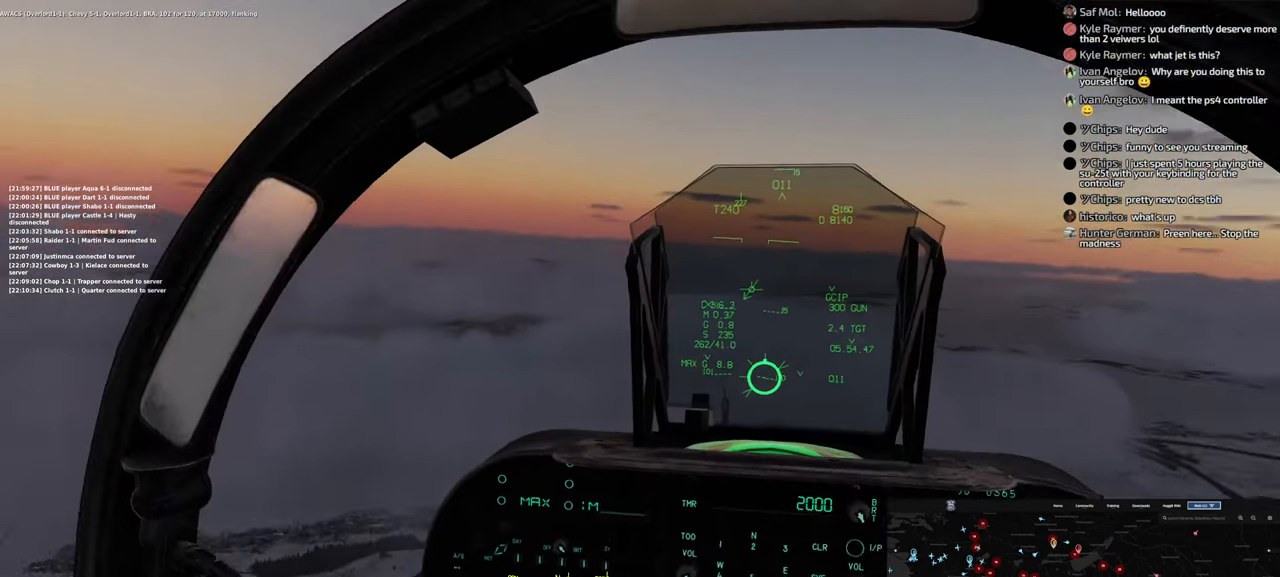
{"dt_ms": 500, "buttons": ["L2"], "left_stick": "left", "right_stick": "center", "events": [[133, "L2", "down"], [133, "right_stick", "center"]]}
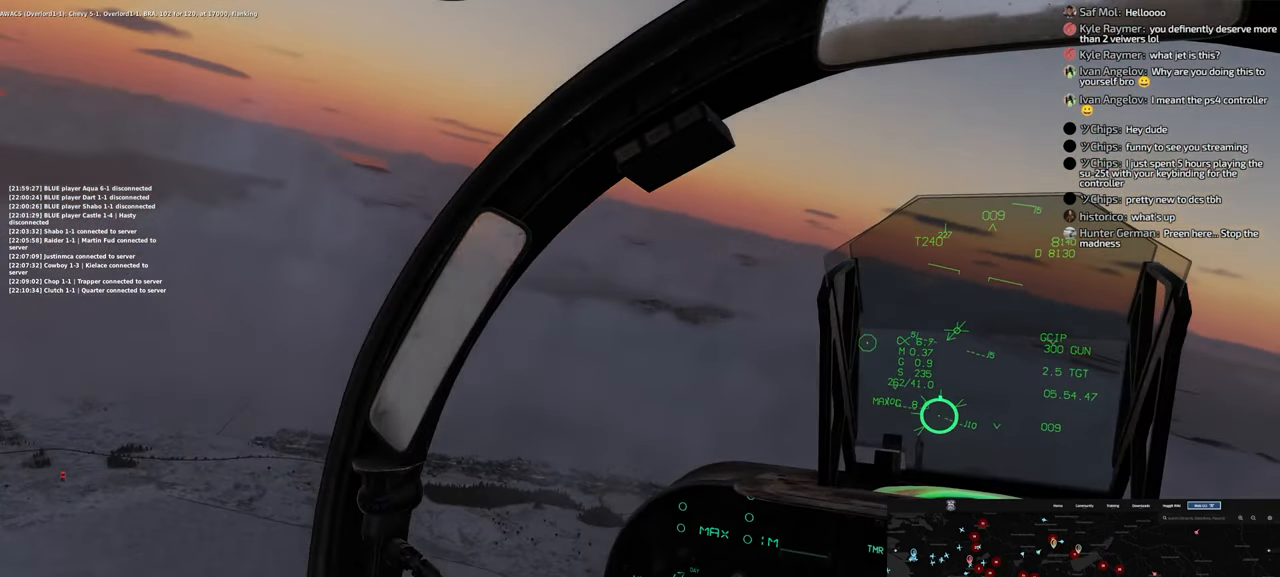
{"dt_ms": 500, "buttons": [], "left_stick": "left", "right_stick": "right", "events": [[217, "L2", "up"], [383, "right_stick", "right"]]}